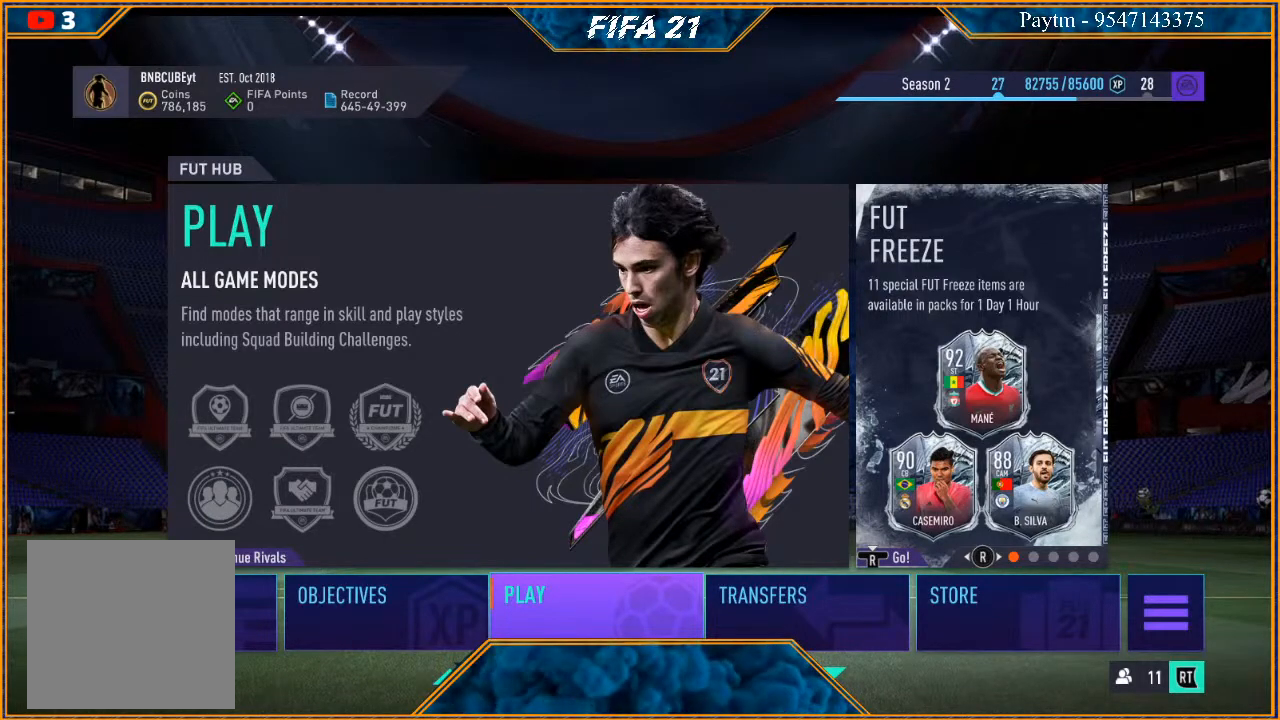
Gameplay with a controller (Xbox layout); each line is a JSON object with the inputs held at the frame after it. "events" lists button and stick changes between this image and that frame as [ms after this image, input, new state], when the widget could be followed in between.
{"buttons": ["A"], "left_stick": "center", "right_stick": "center", "events": [[467, "A", "down"]]}
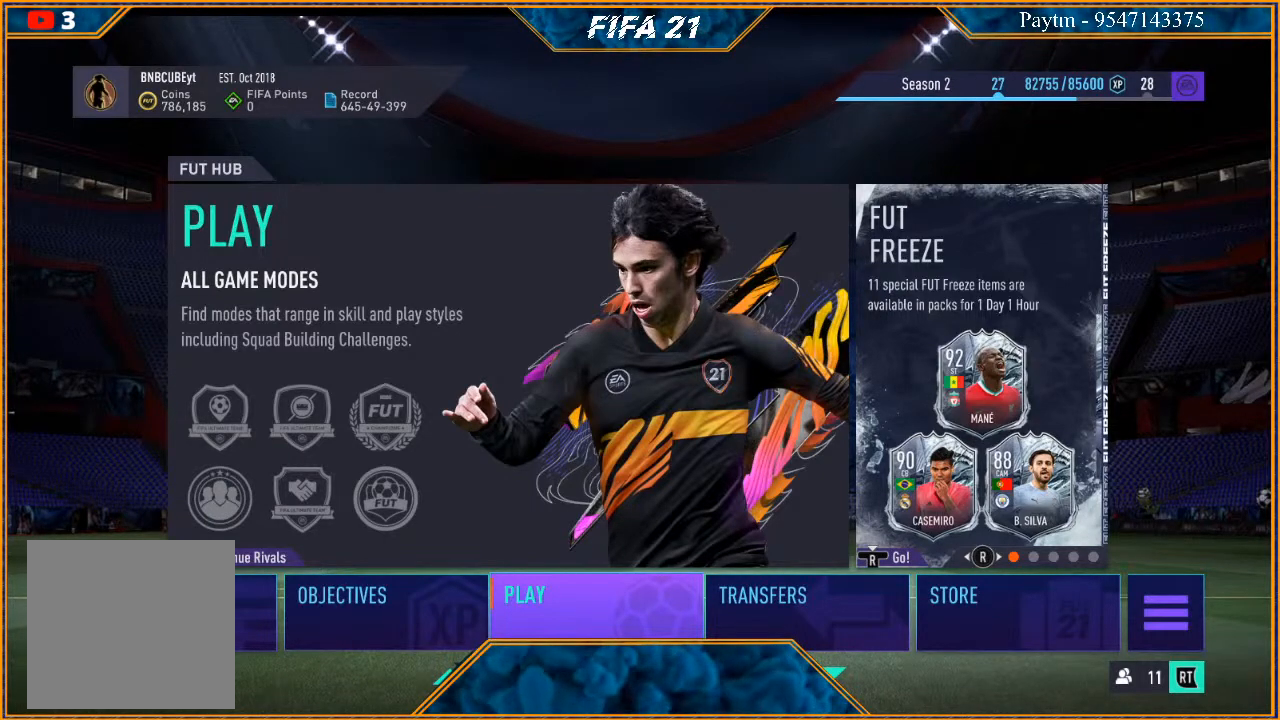
{"buttons": [], "left_stick": "center", "right_stick": "center", "events": [[100, "A", "up"]]}
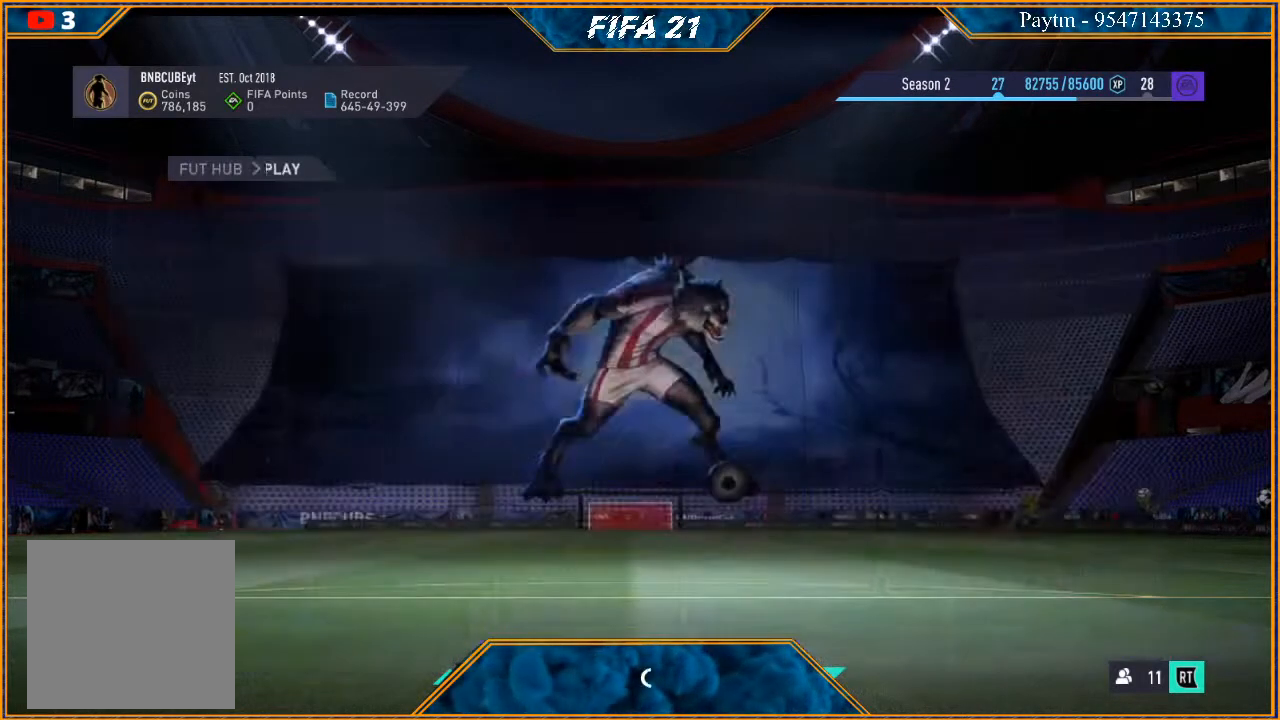
{"buttons": [], "left_stick": "center", "right_stick": "center", "events": []}
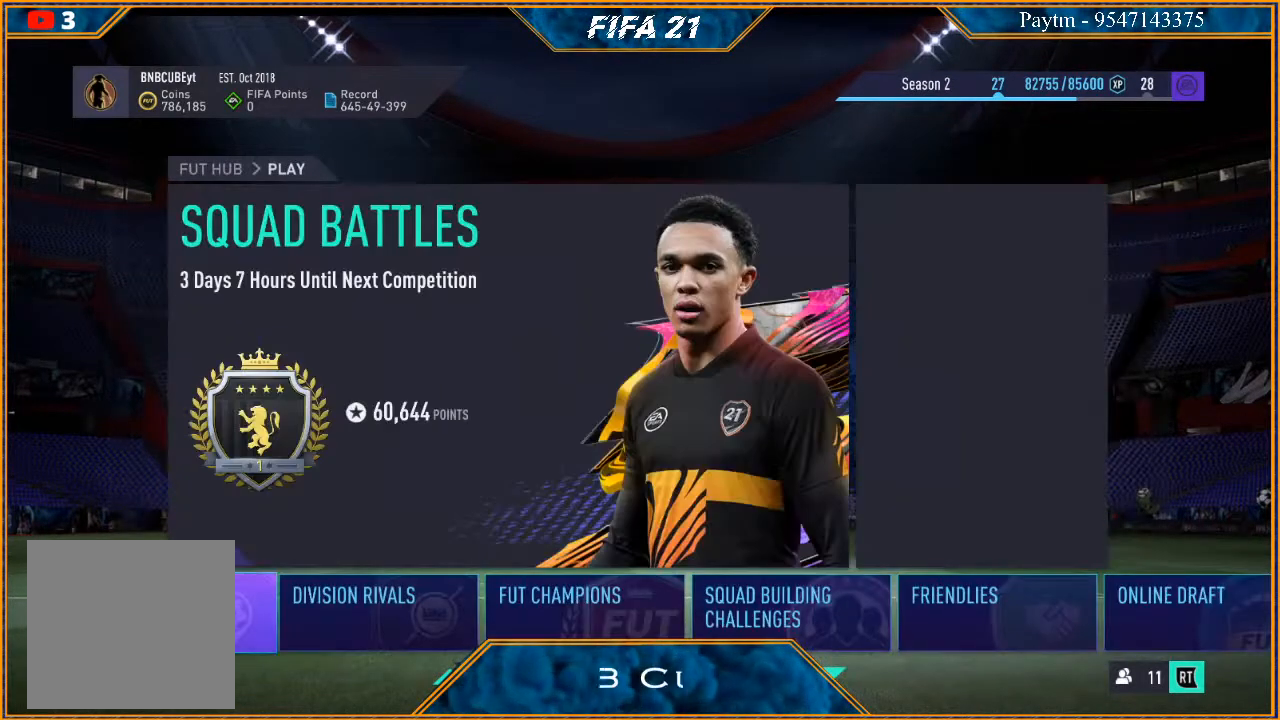
{"buttons": [], "left_stick": "center", "right_stick": "center", "events": []}
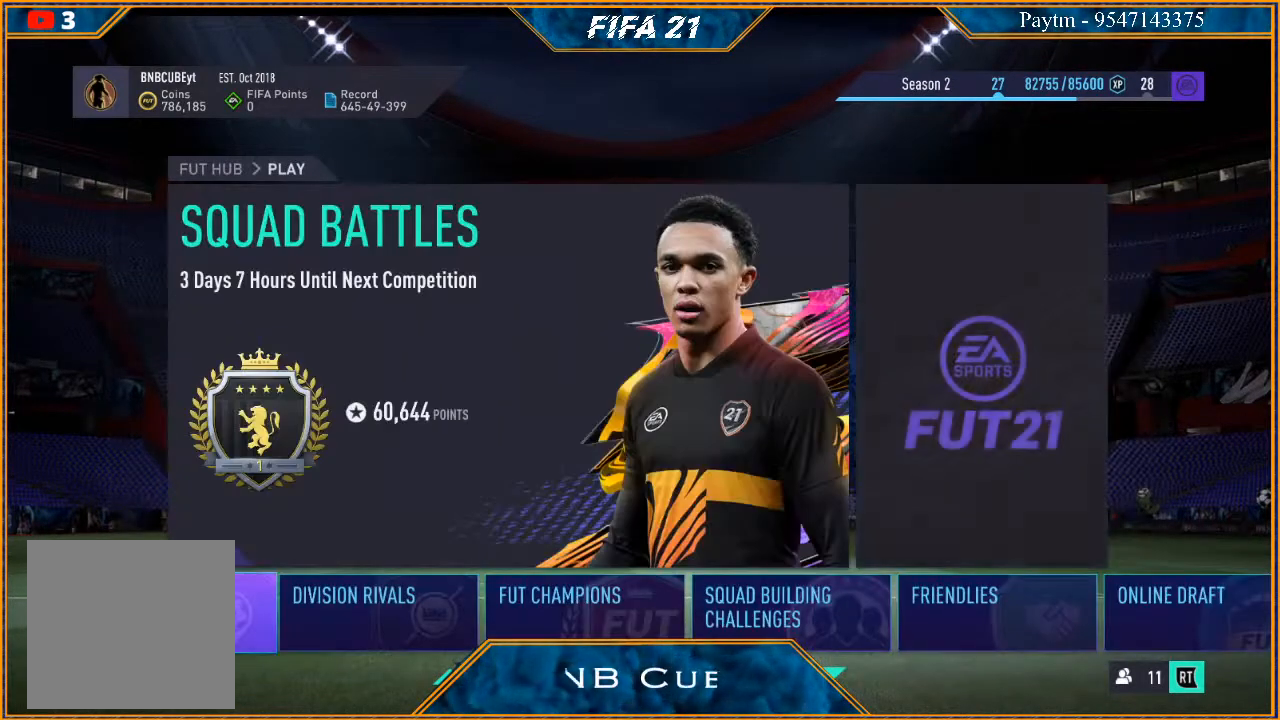
{"buttons": [], "left_stick": "center", "right_stick": "center", "events": []}
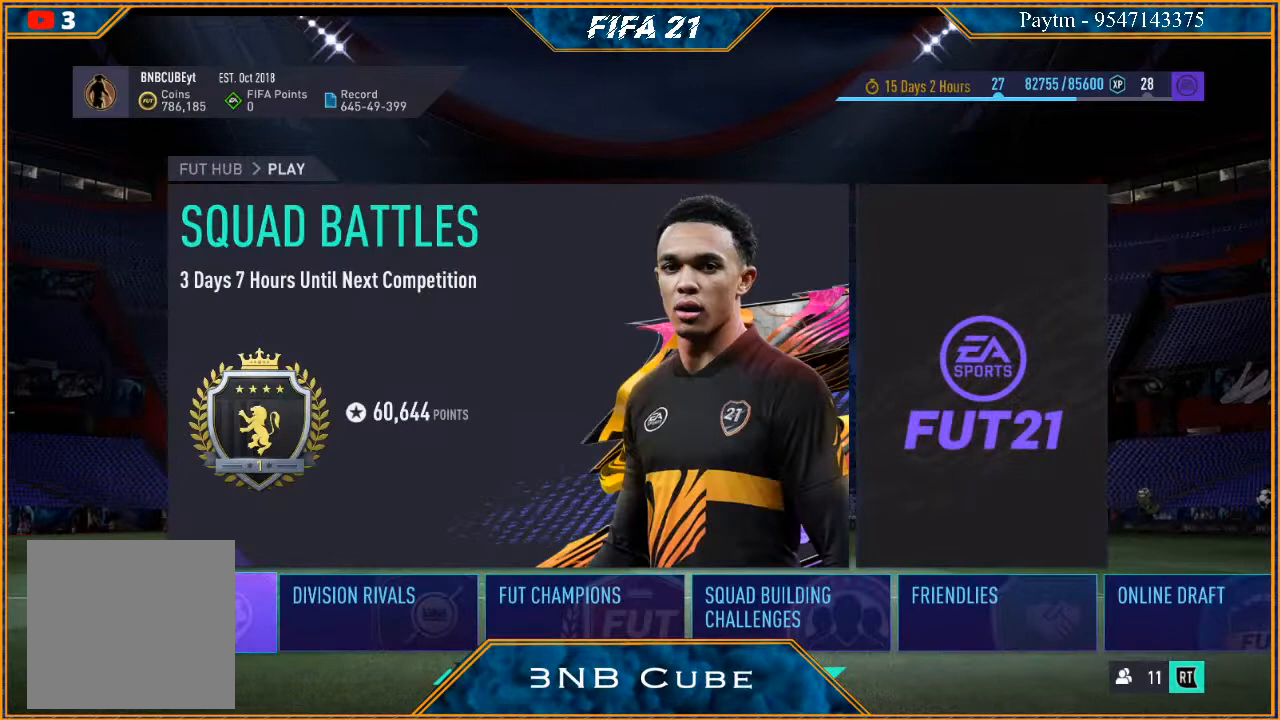
{"buttons": [], "left_stick": "center", "right_stick": "center", "events": []}
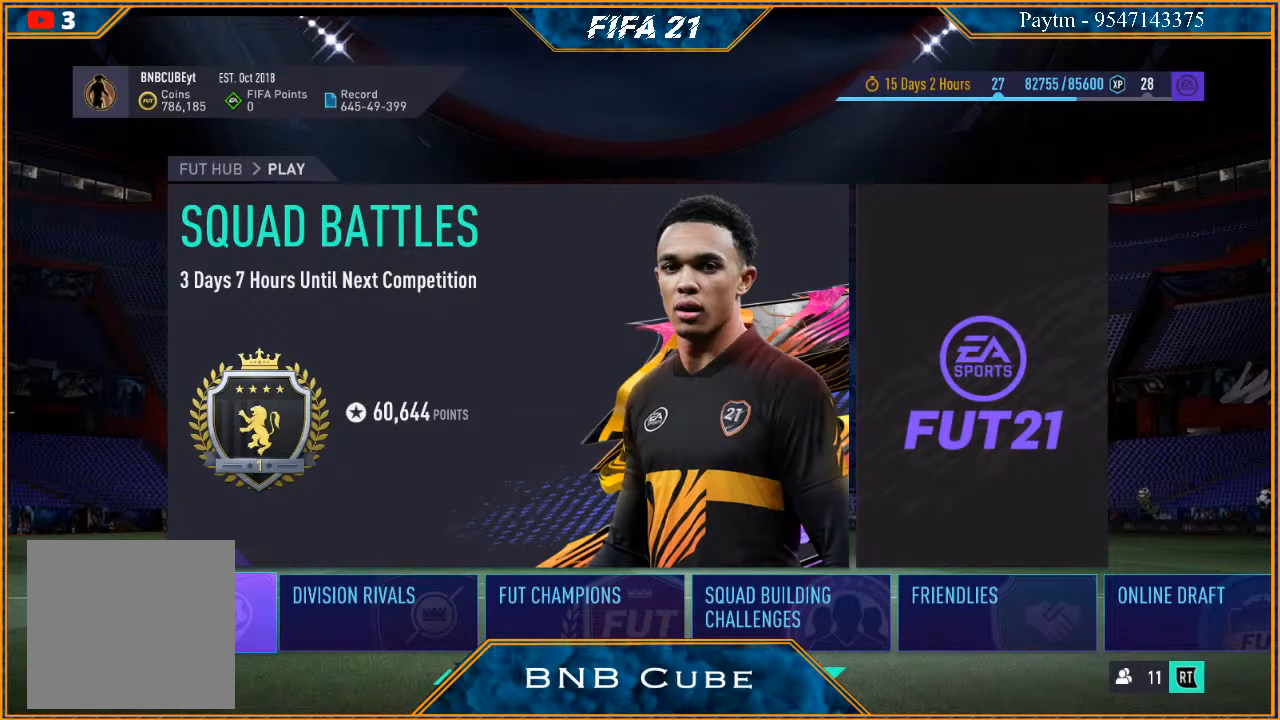
{"buttons": [], "left_stick": "center", "right_stick": "center", "events": []}
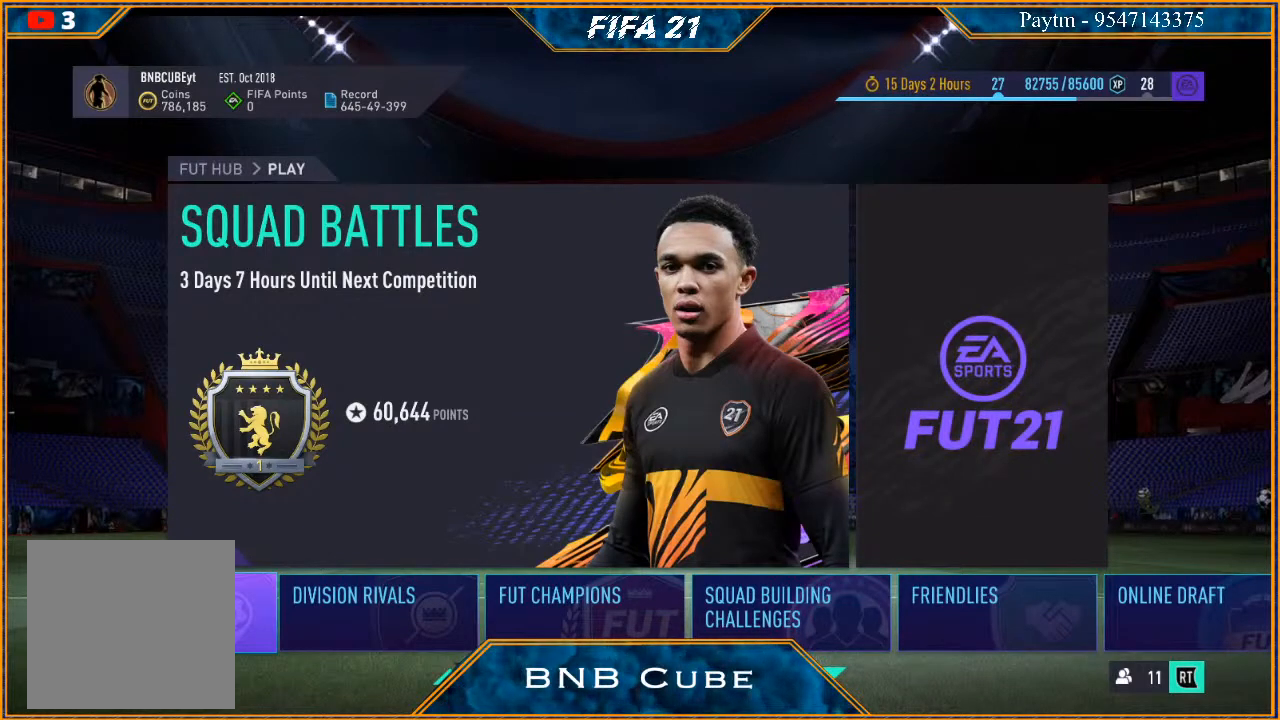
{"buttons": [], "left_stick": "center", "right_stick": "center", "events": []}
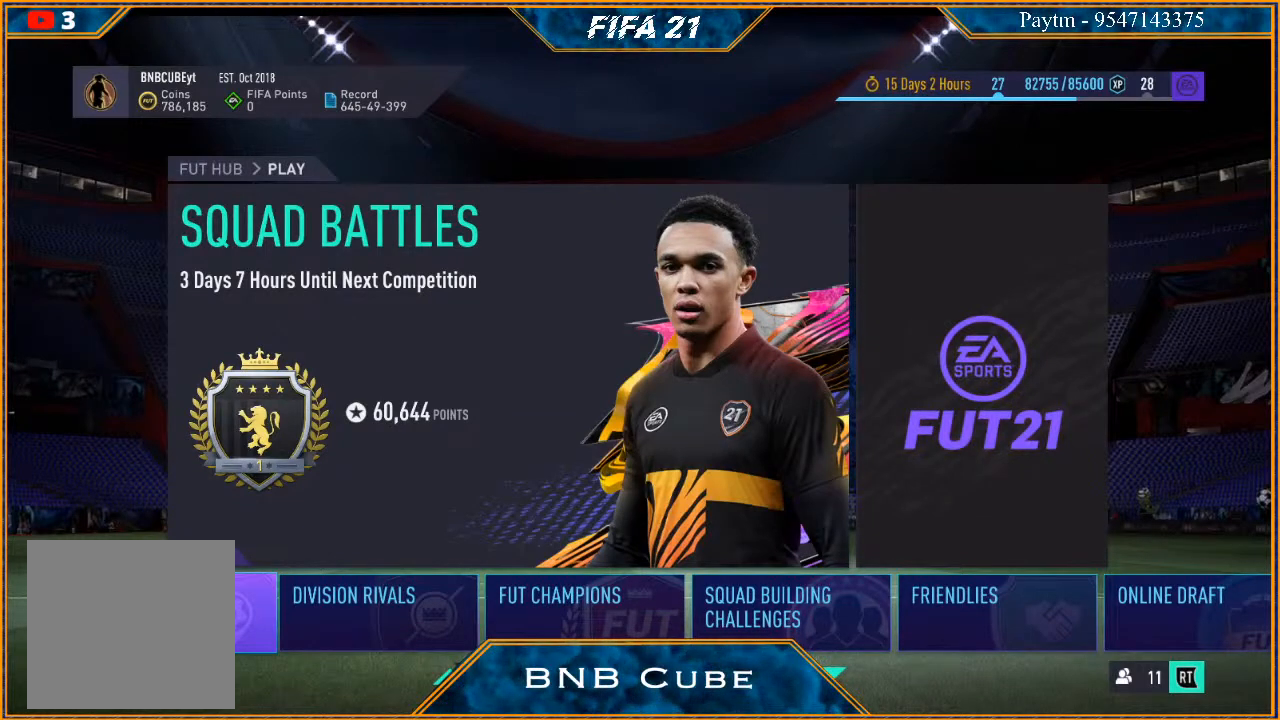
{"buttons": [], "left_stick": "center", "right_stick": "center", "events": []}
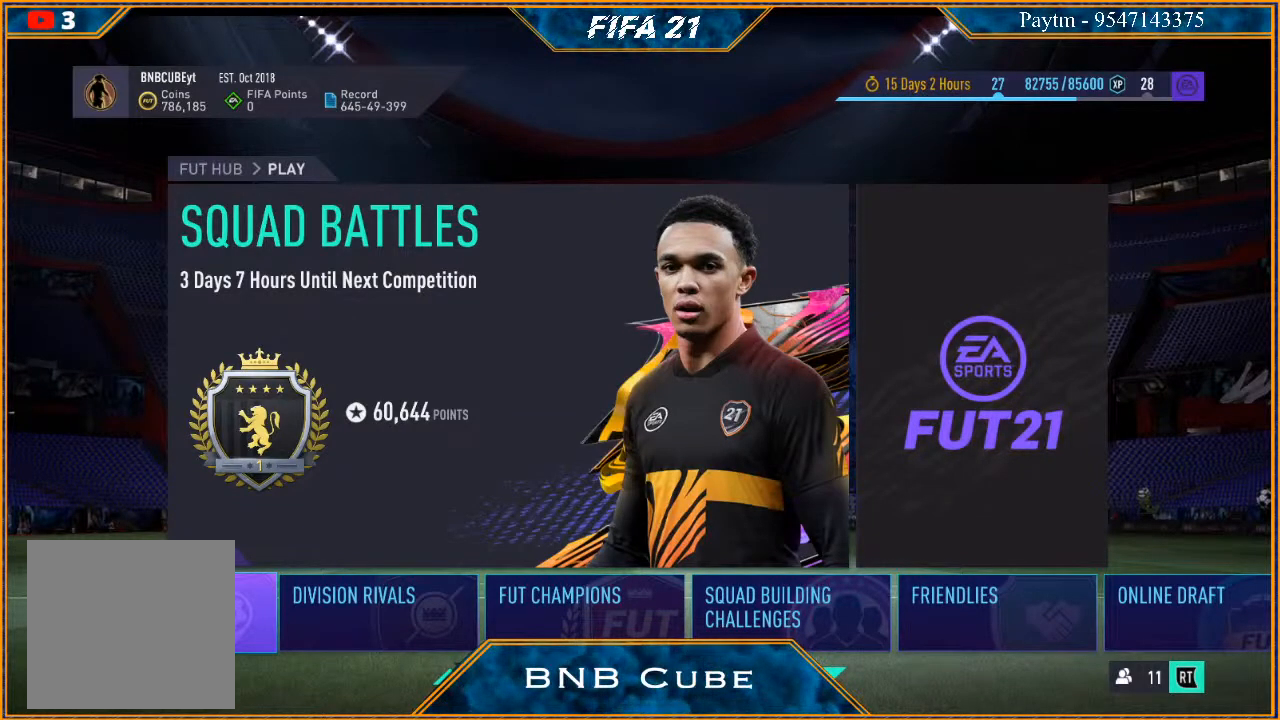
{"buttons": [], "left_stick": "center", "right_stick": "center", "events": []}
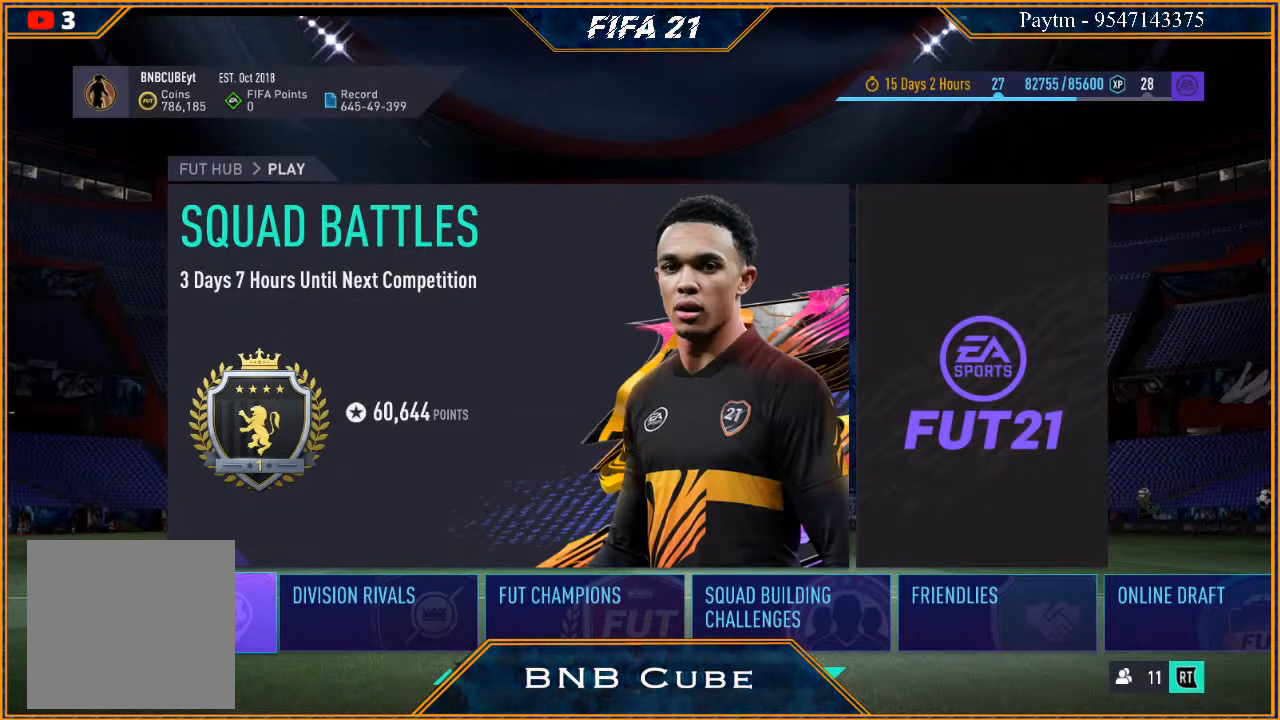
{"buttons": [], "left_stick": "center", "right_stick": "center", "events": []}
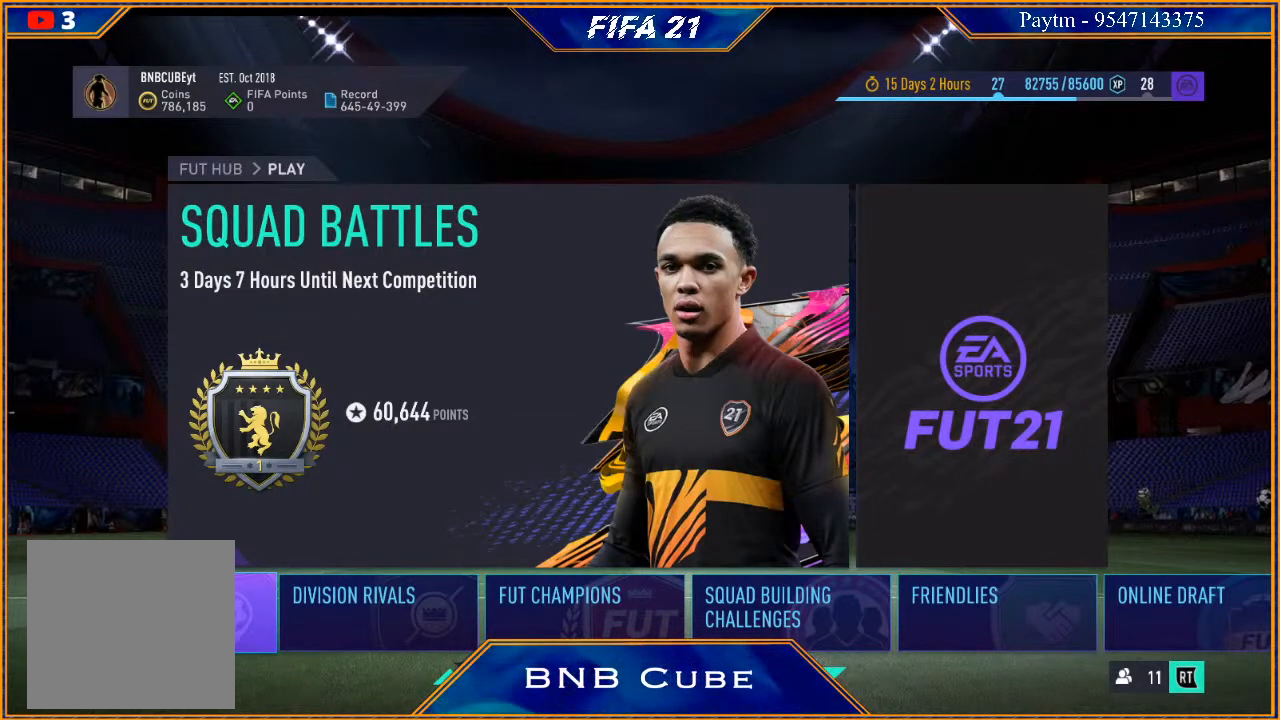
{"buttons": [], "left_stick": "center", "right_stick": "center", "events": [[67, "left_stick", "right"], [267, "left_stick", "center"]]}
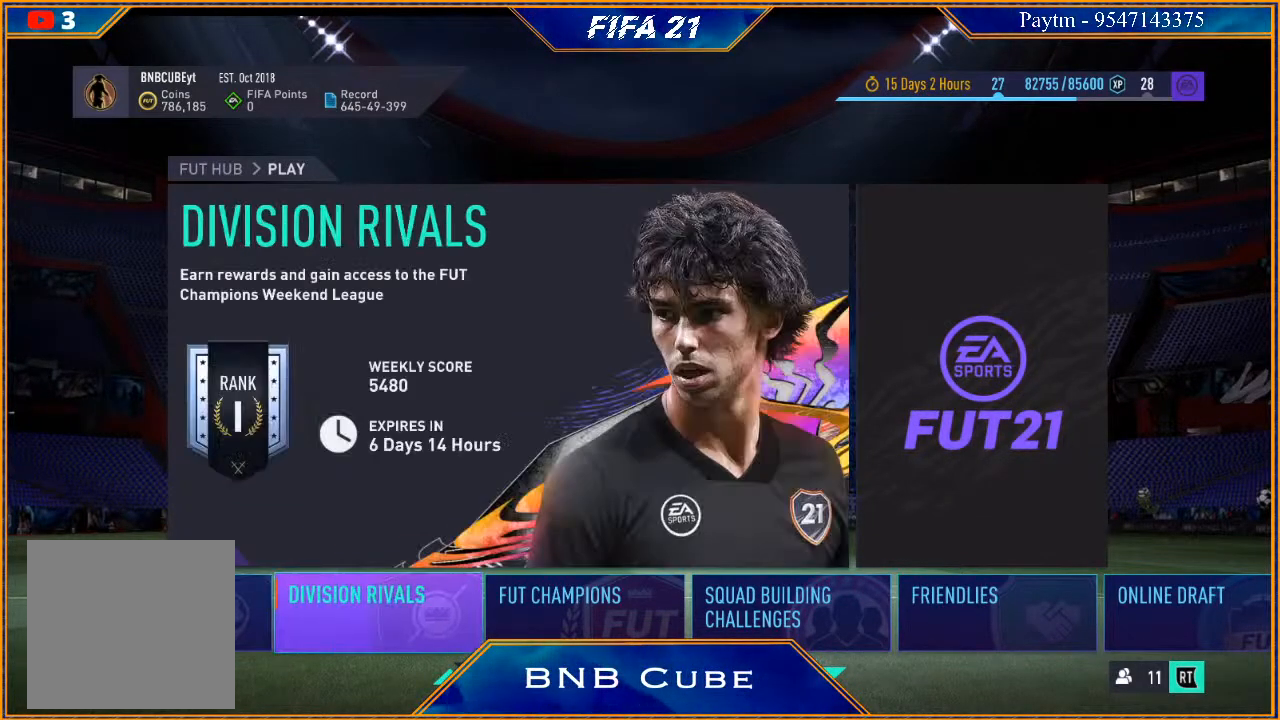
{"buttons": [], "left_stick": "center", "right_stick": "center", "events": [[100, "left_stick", "right"], [300, "left_stick", "center"]]}
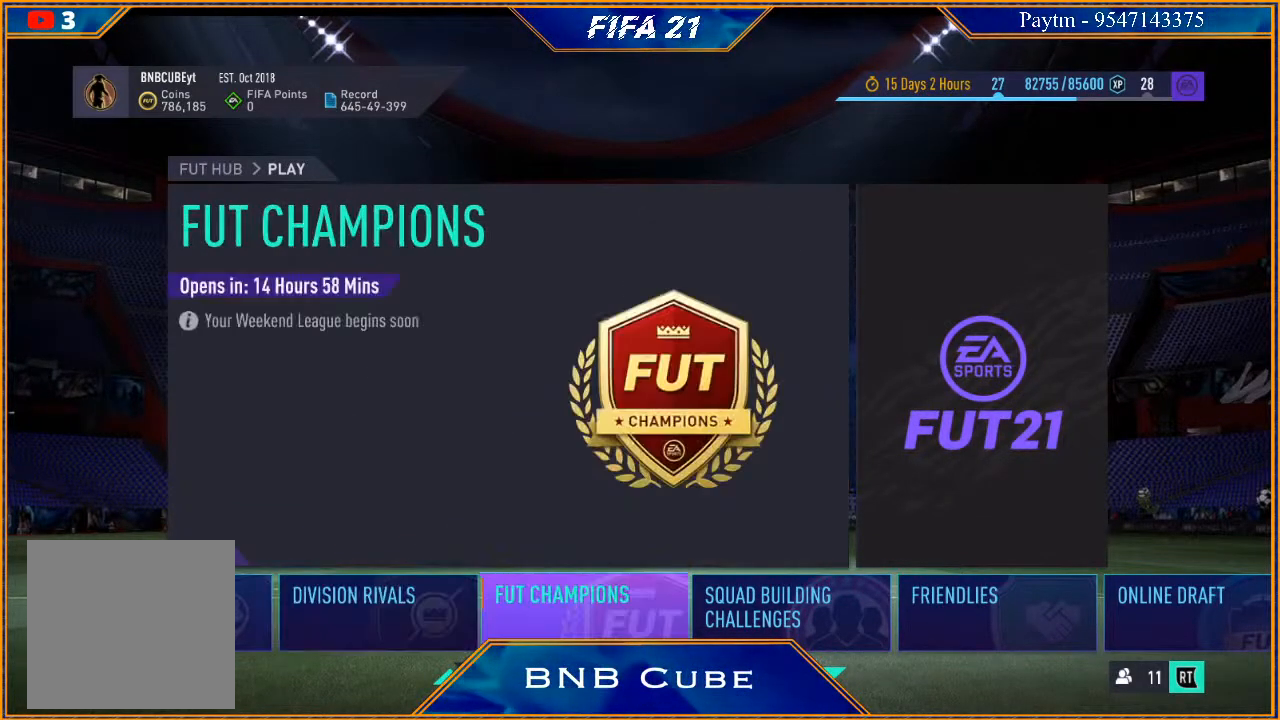
{"buttons": [], "left_stick": "center", "right_stick": "center", "events": [[200, "left_stick", "left"], [367, "left_stick", "center"]]}
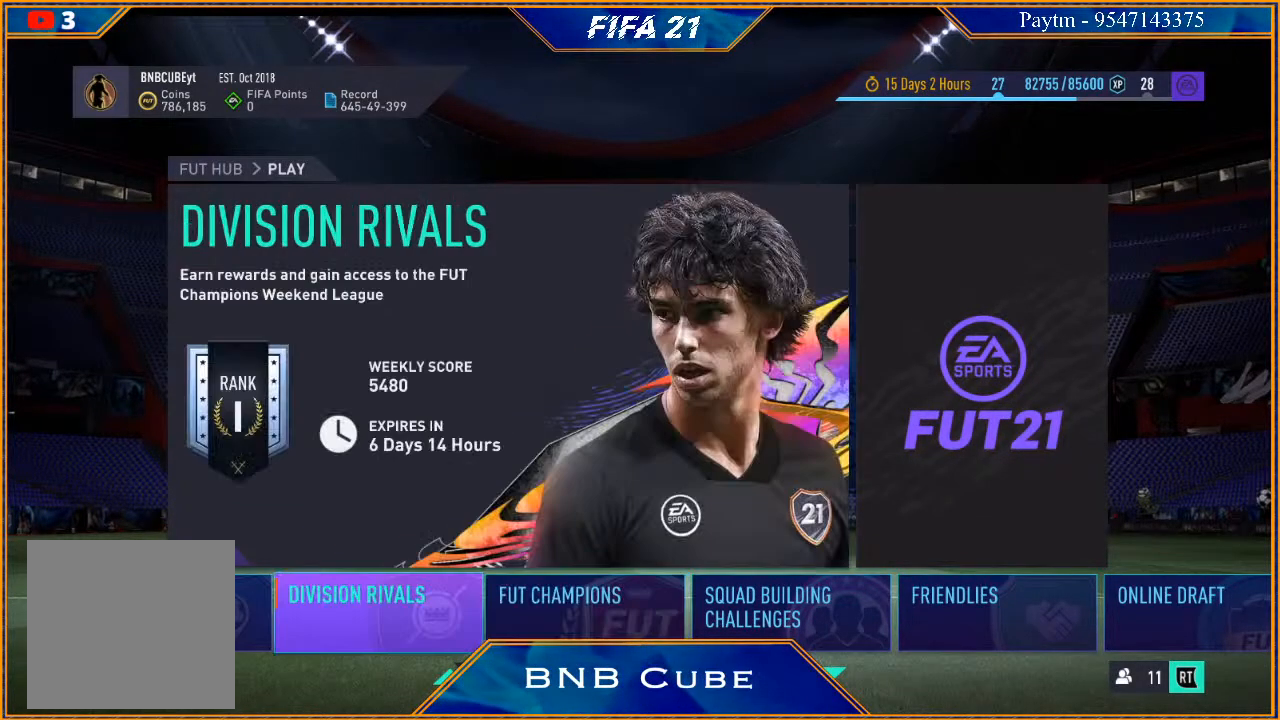
{"buttons": [], "left_stick": "center", "right_stick": "center", "events": [[300, "left_stick", "right"], [500, "left_stick", "center"]]}
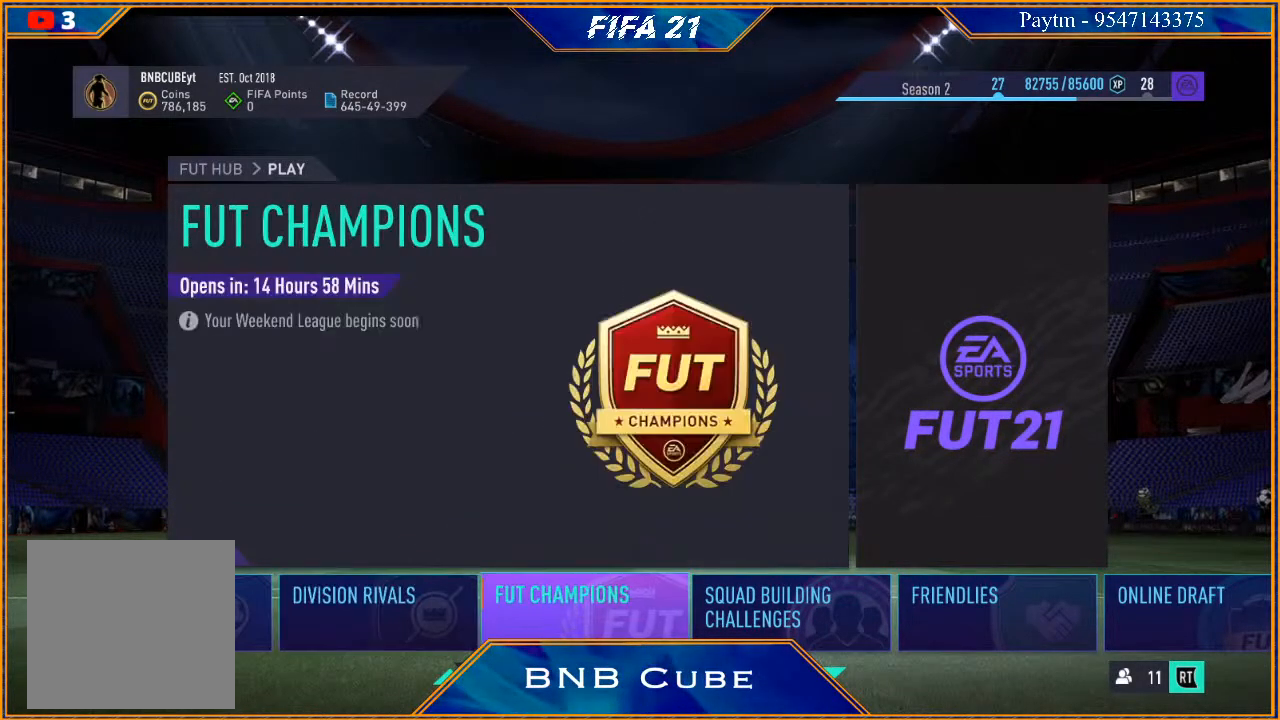
{"buttons": [], "left_stick": "left", "right_stick": "center", "events": [[433, "left_stick", "left"]]}
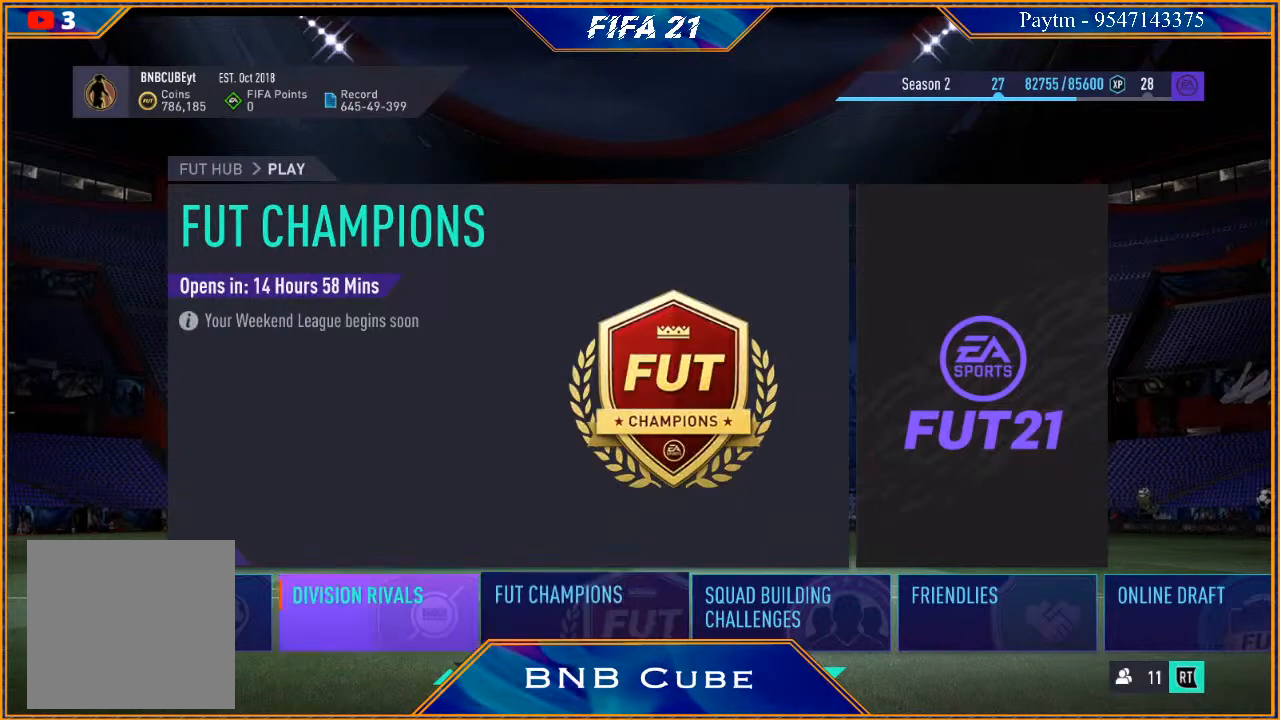
{"buttons": [], "left_stick": "center", "right_stick": "center", "events": [[100, "left_stick", "center"], [333, "left_stick", "right"], [500, "left_stick", "center"]]}
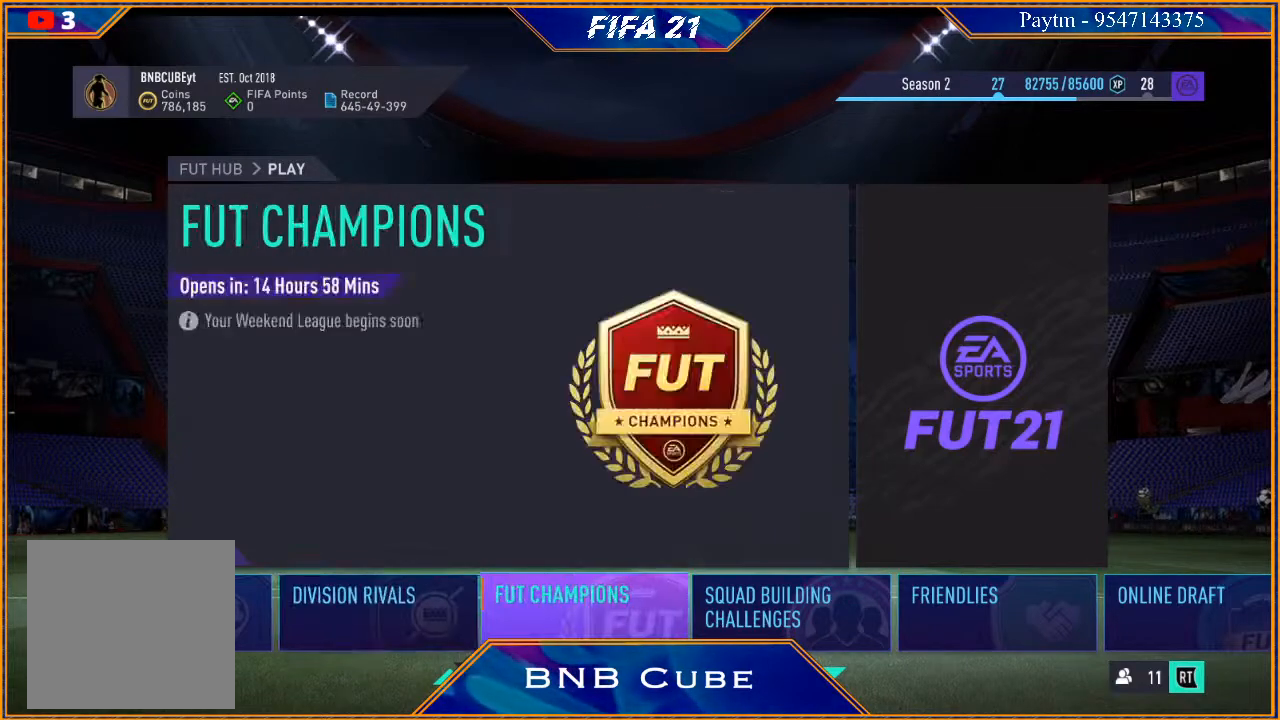
{"buttons": [], "left_stick": "center", "right_stick": "center", "events": [[133, "left_stick", "down-left"], [300, "left_stick", "center"]]}
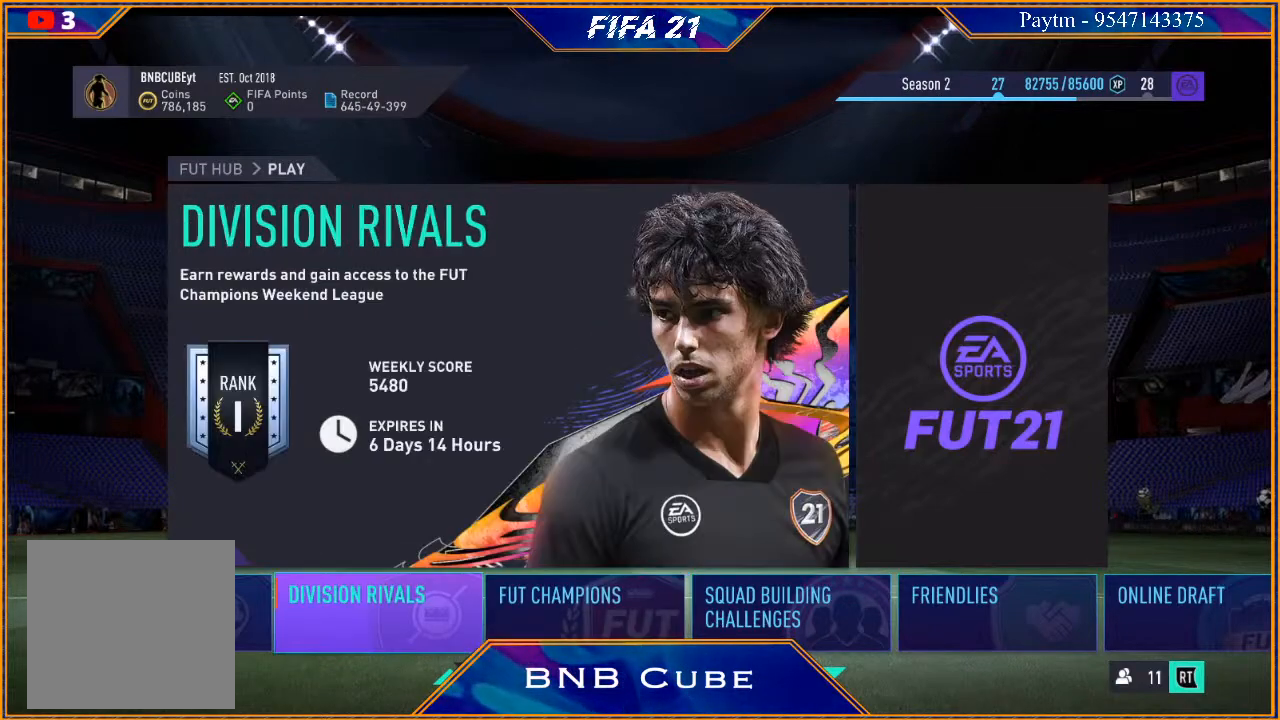
{"buttons": [], "left_stick": "center", "right_stick": "center", "events": [[300, "A", "down"], [400, "A", "up"]]}
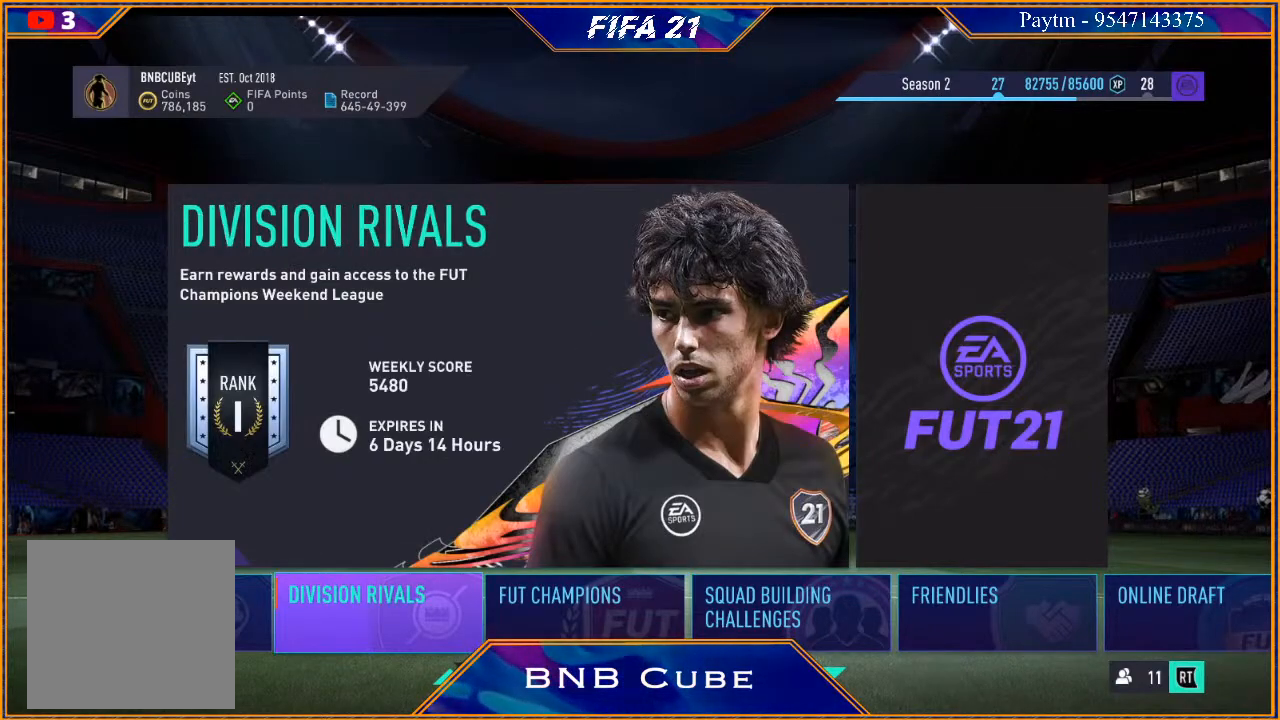
{"buttons": [], "left_stick": "center", "right_stick": "center", "events": []}
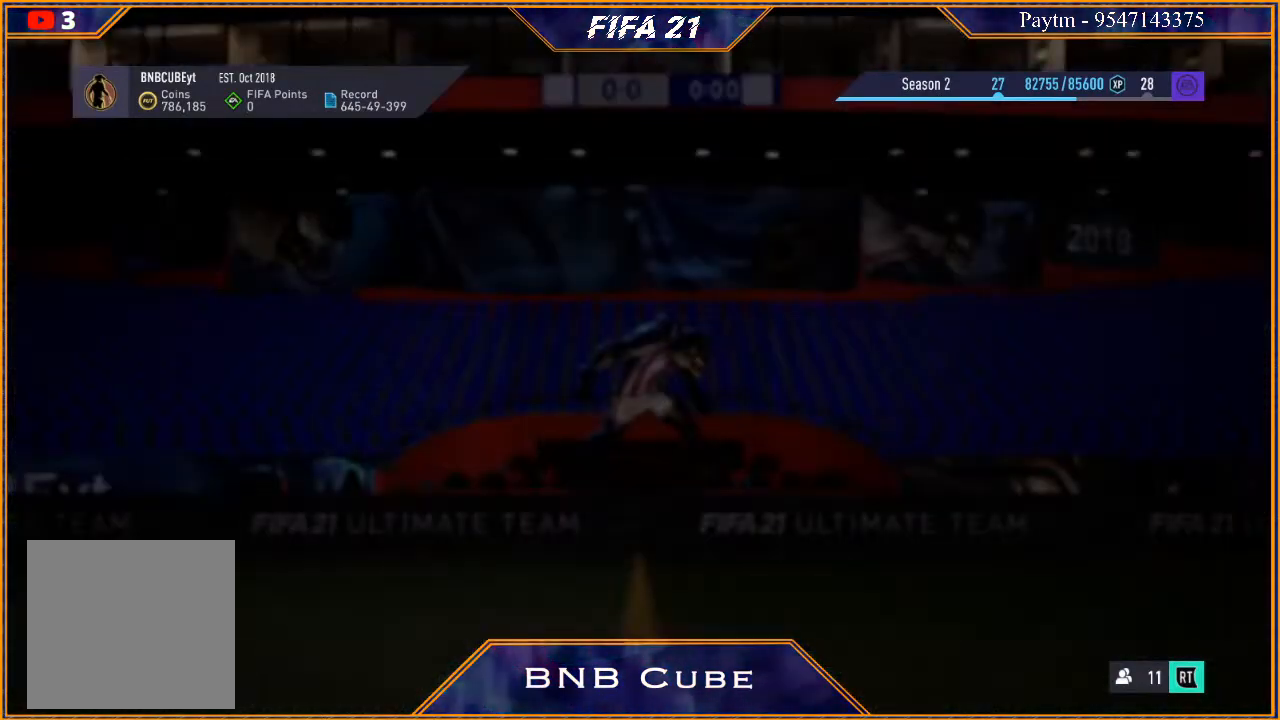
{"buttons": [], "left_stick": "center", "right_stick": "center", "events": []}
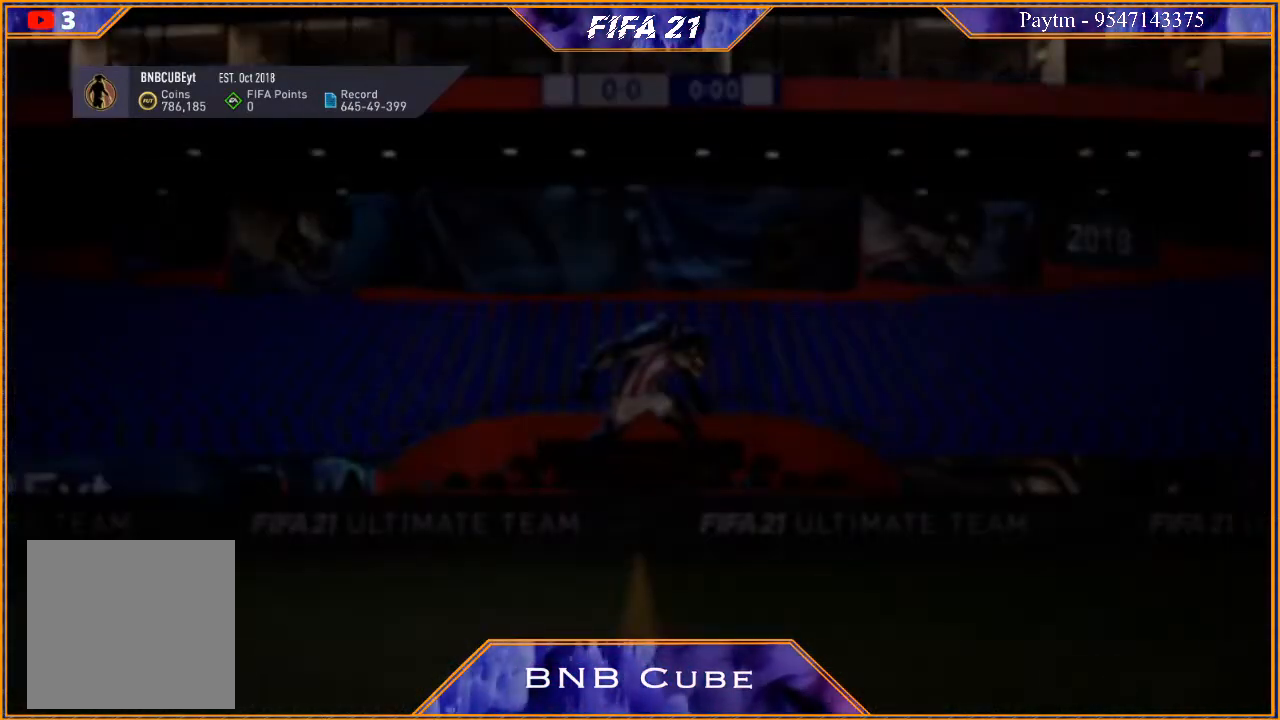
{"buttons": [], "left_stick": "center", "right_stick": "center", "events": []}
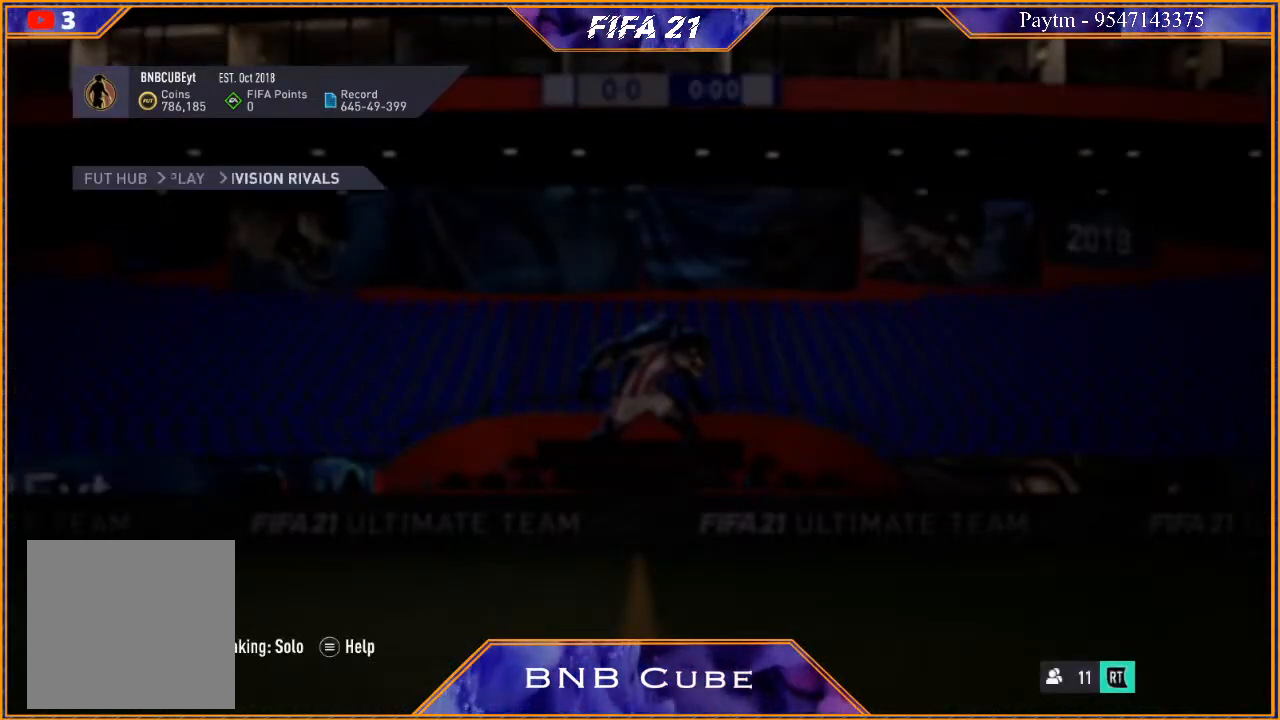
{"buttons": [], "left_stick": "center", "right_stick": "center", "events": []}
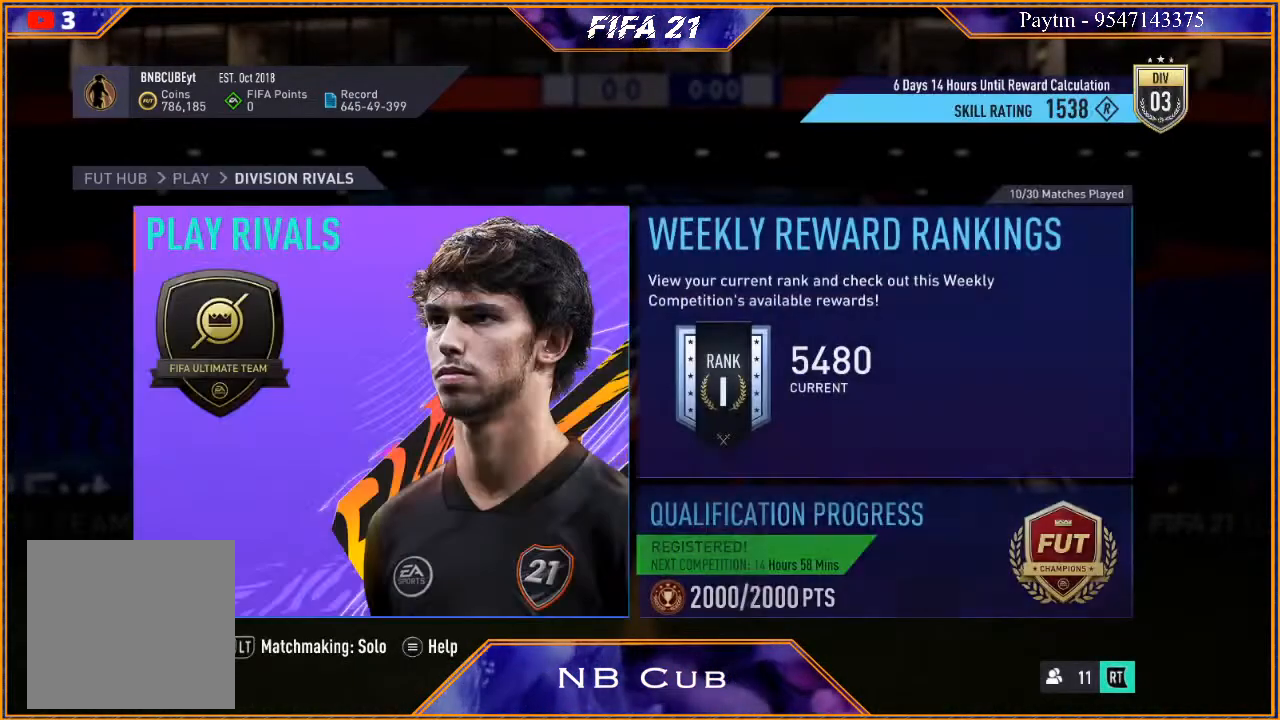
{"buttons": [], "left_stick": "center", "right_stick": "center", "events": [[233, "left_stick", "right"], [433, "left_stick", "center"]]}
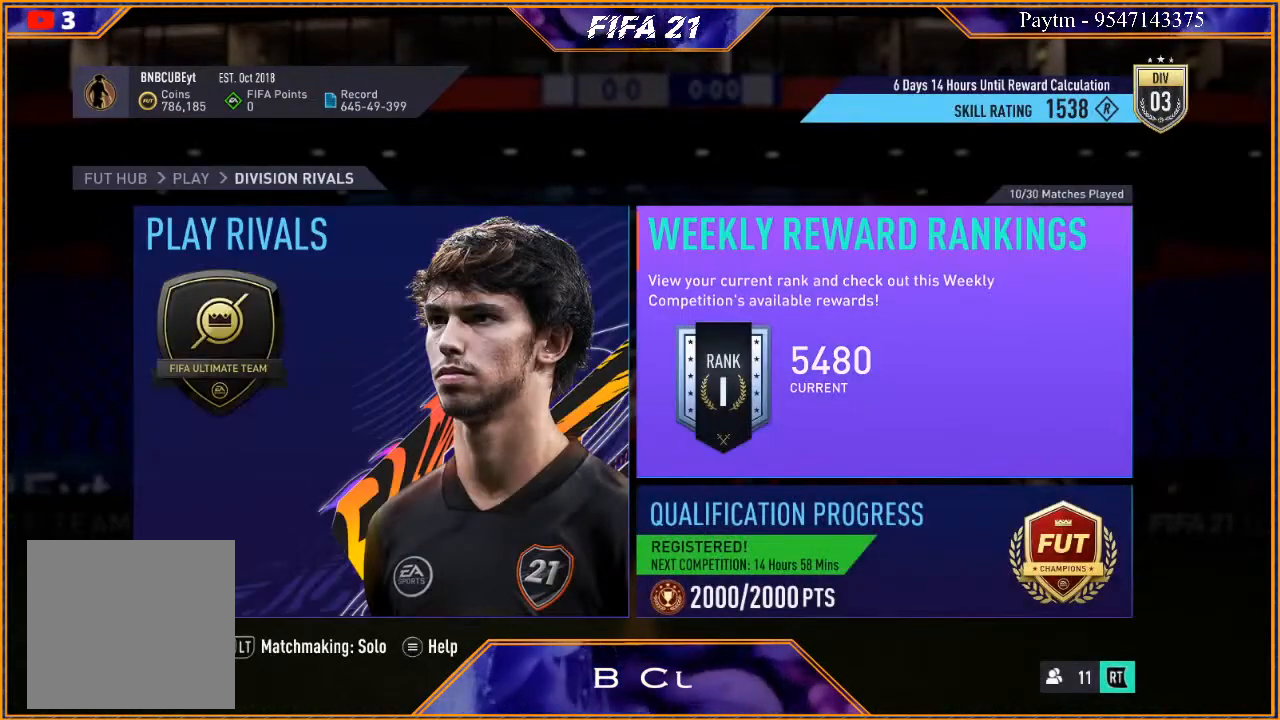
{"buttons": [], "left_stick": "center", "right_stick": "center", "events": [[67, "left_stick", "left"], [233, "left_stick", "center"]]}